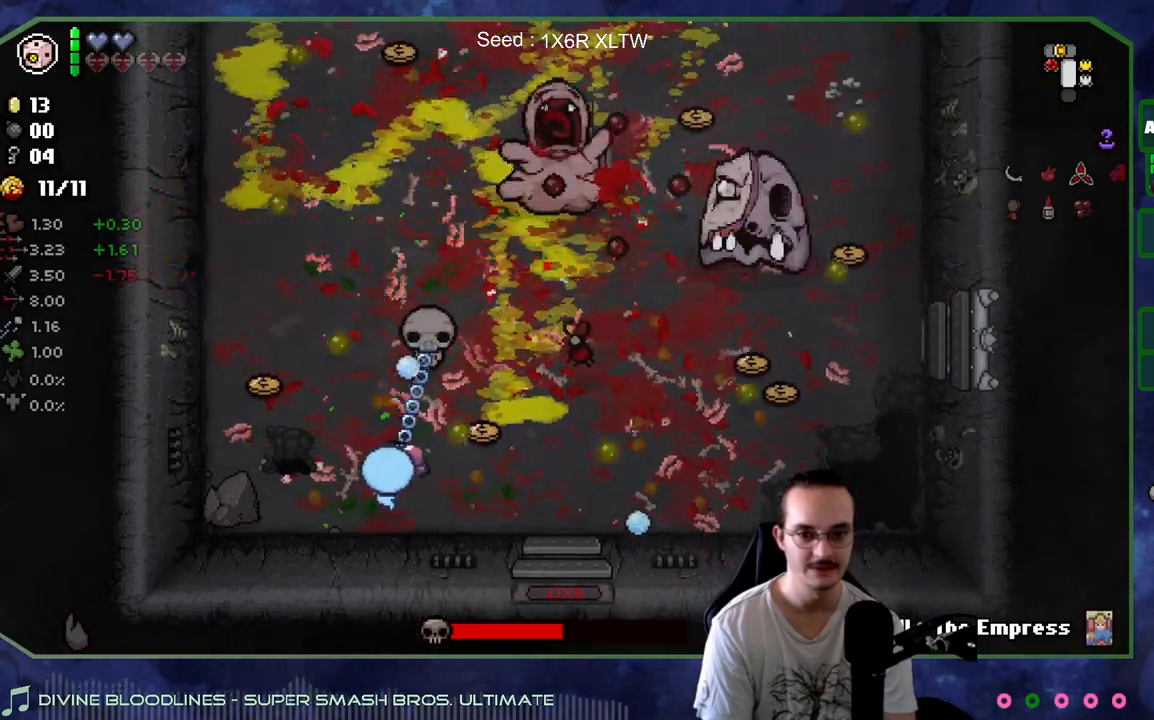
Gameplay with a controller (Xbox layout); each line is a JSON object with the inputs held at the frame after it. "events" lists button and stick changes between this image and that frame as [ms after this image, input, new state], when the widget could be followed in between. Not read: L3 R3.
{"buttons": [], "left_stick": "up-right", "right_stick": "right", "events": [[133, "left_stick", "left"], [333, "right_stick", "right"], [350, "left_stick", "up"], [450, "left_stick", "up-right"]]}
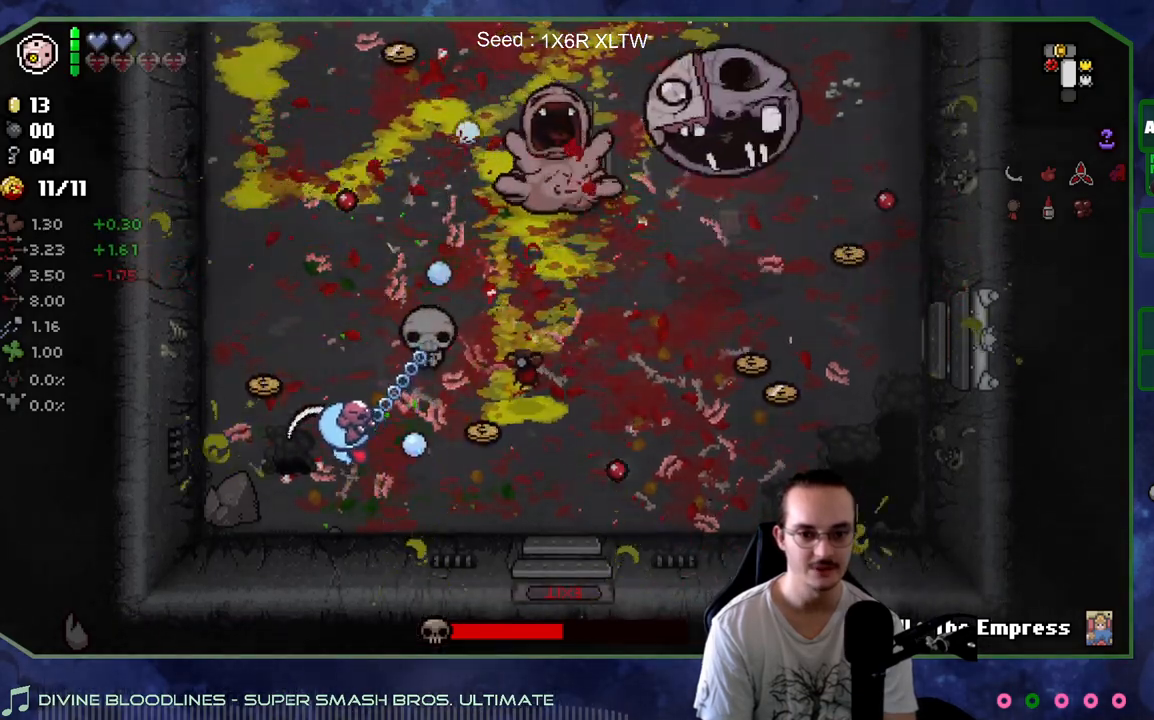
{"buttons": [], "left_stick": "up-left", "right_stick": "right", "events": [[67, "left_stick", "center"], [350, "left_stick", "up-left"]]}
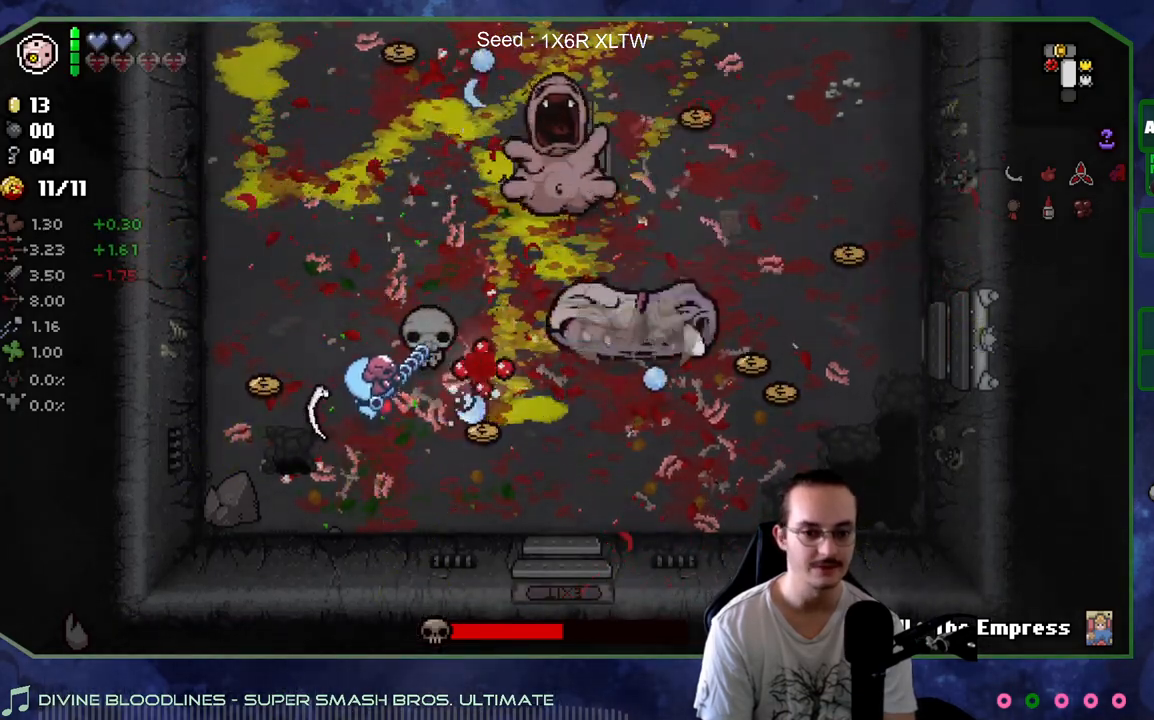
{"buttons": [], "left_stick": "up-left", "right_stick": "right", "events": [[150, "left_stick", "left"], [267, "left_stick", "up-left"]]}
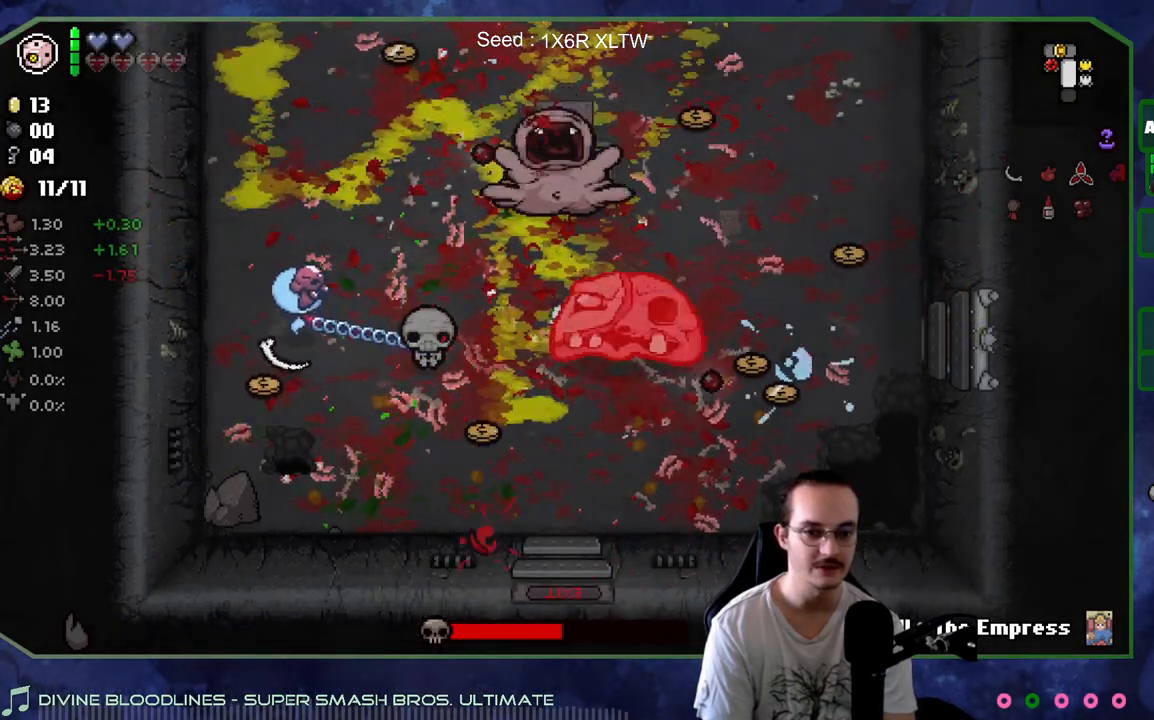
{"buttons": [], "left_stick": "center", "right_stick": "right", "events": [[50, "left_stick", "right"], [367, "left_stick", "center"]]}
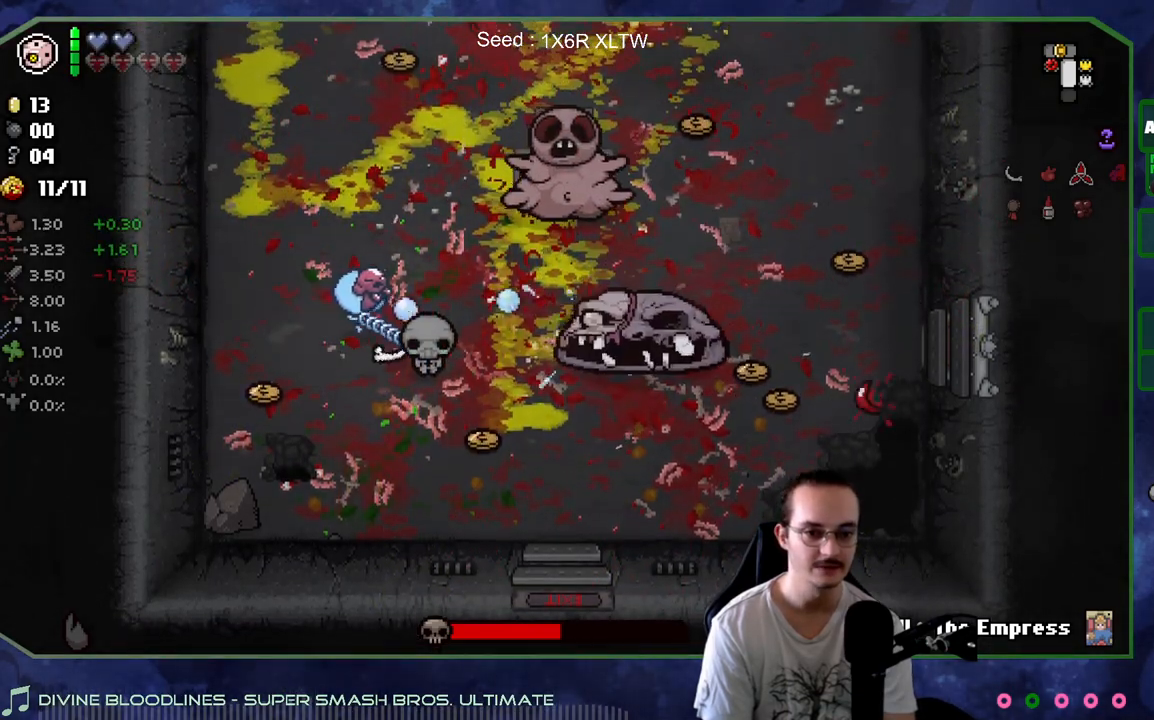
{"buttons": [], "left_stick": "down-right", "right_stick": "center", "events": [[50, "left_stick", "down"], [300, "right_stick", "up-right"], [383, "left_stick", "down-right"], [450, "right_stick", "center"]]}
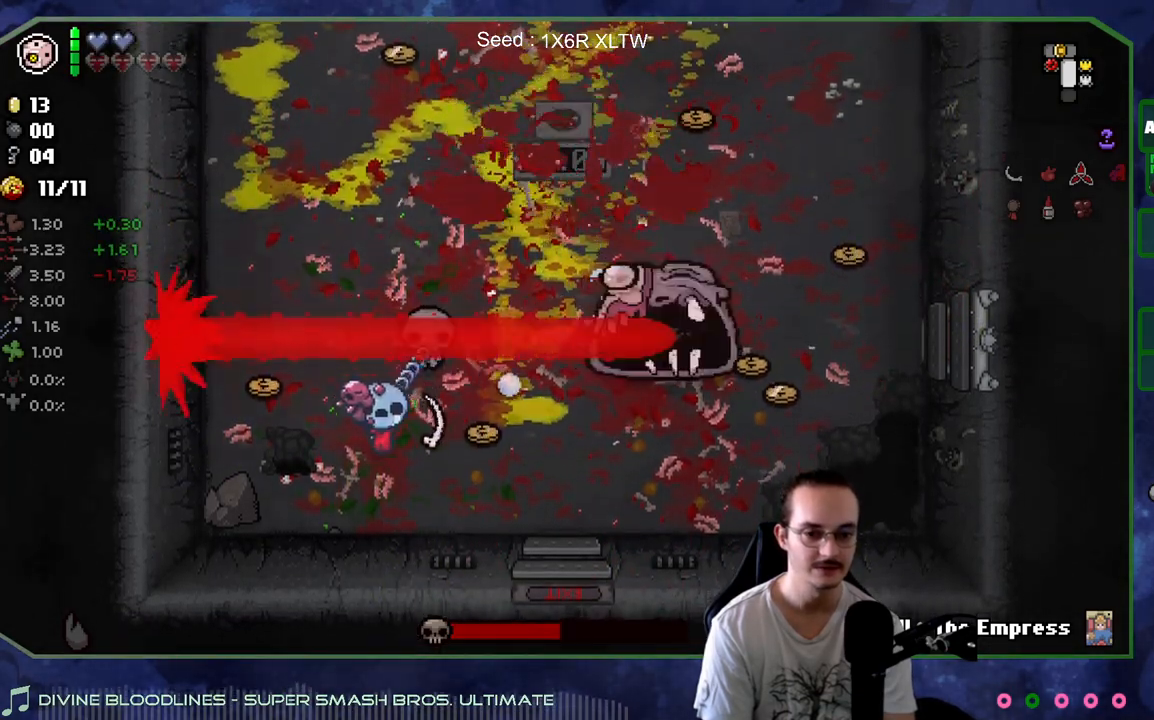
{"buttons": [], "left_stick": "down-left", "right_stick": "center", "events": [[233, "left_stick", "down-left"]]}
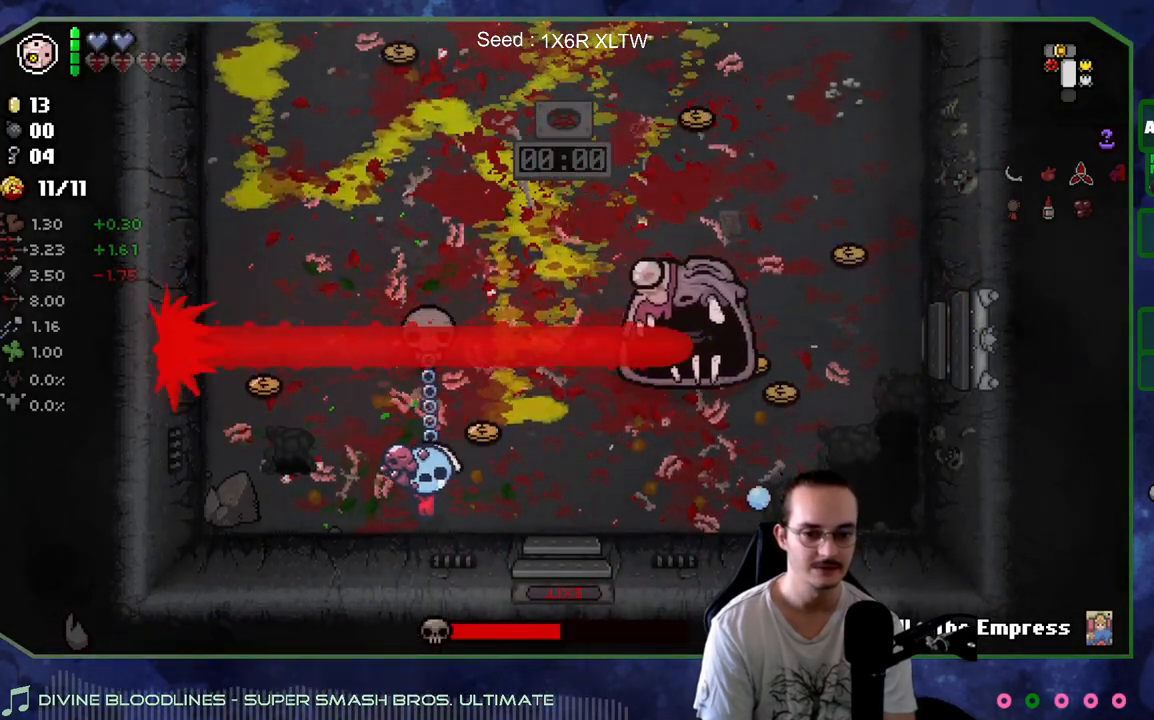
{"buttons": [], "left_stick": "right", "right_stick": "center", "events": [[50, "left_stick", "down-right"], [233, "left_stick", "right"]]}
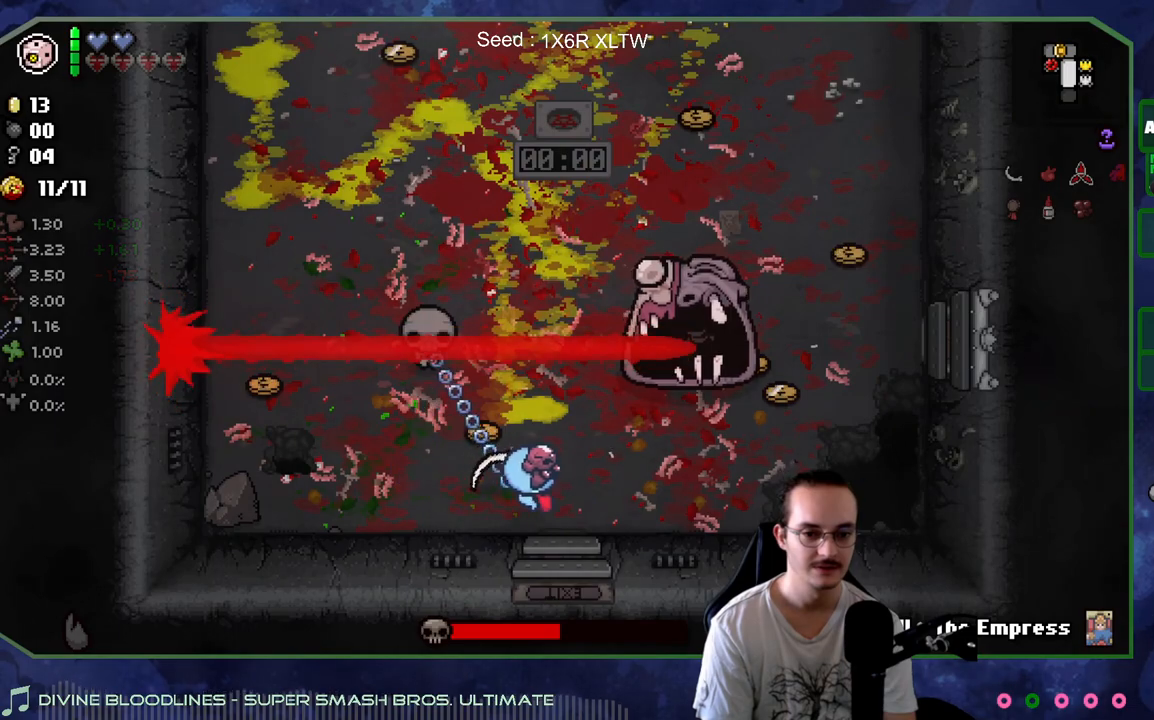
{"buttons": [], "left_stick": "left", "right_stick": "up", "events": [[200, "right_stick", "up"], [467, "left_stick", "left"]]}
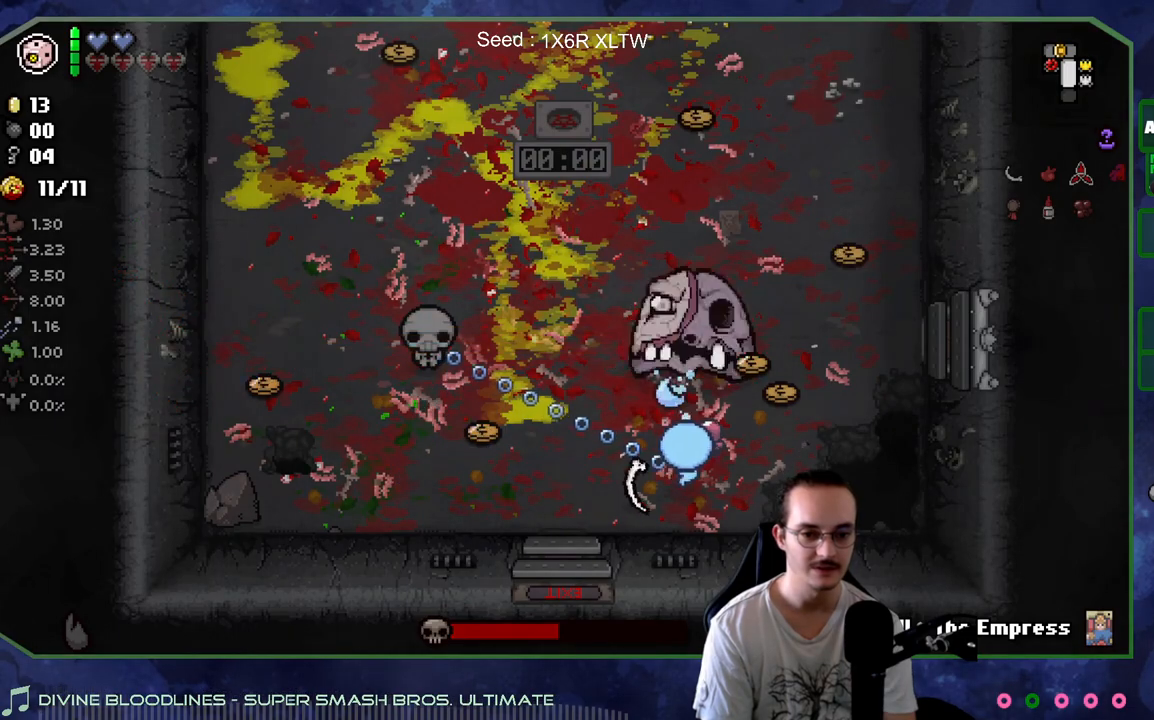
{"buttons": [], "left_stick": "up-left", "right_stick": "right", "events": [[17, "right_stick", "up-right"], [83, "left_stick", "up-left"], [283, "right_stick", "right"]]}
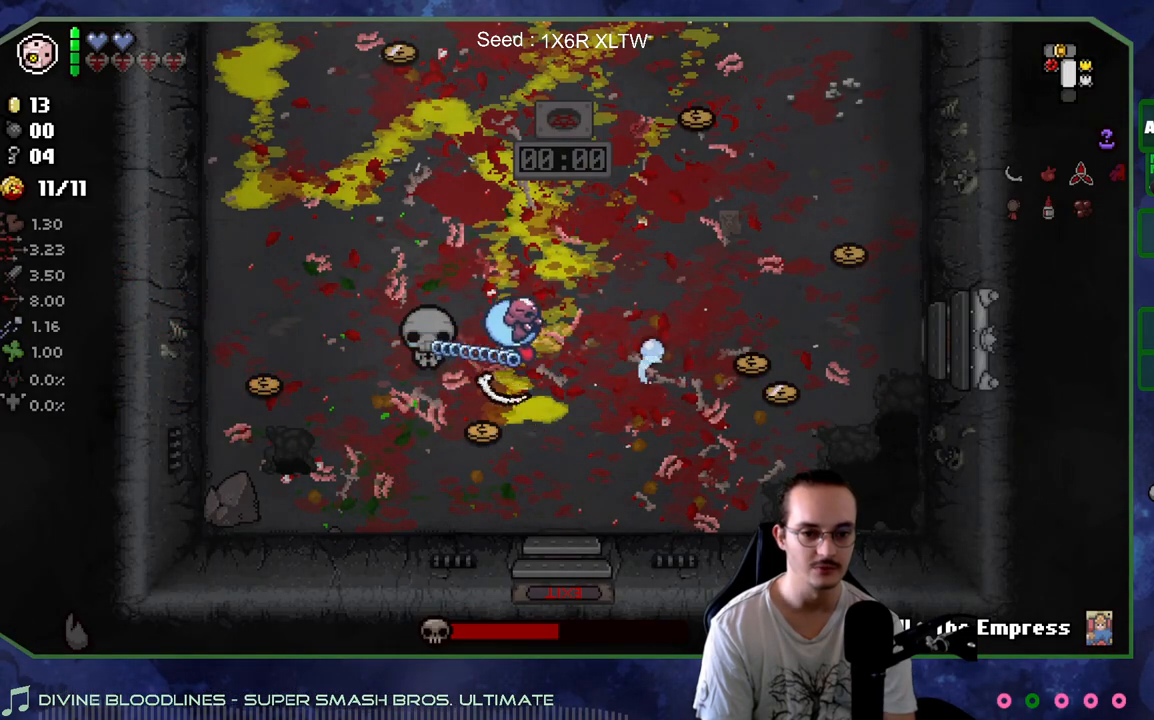
{"buttons": [], "left_stick": "up-left", "right_stick": "right", "events": [[83, "left_stick", "left"], [350, "left_stick", "up-right"], [417, "left_stick", "up-left"]]}
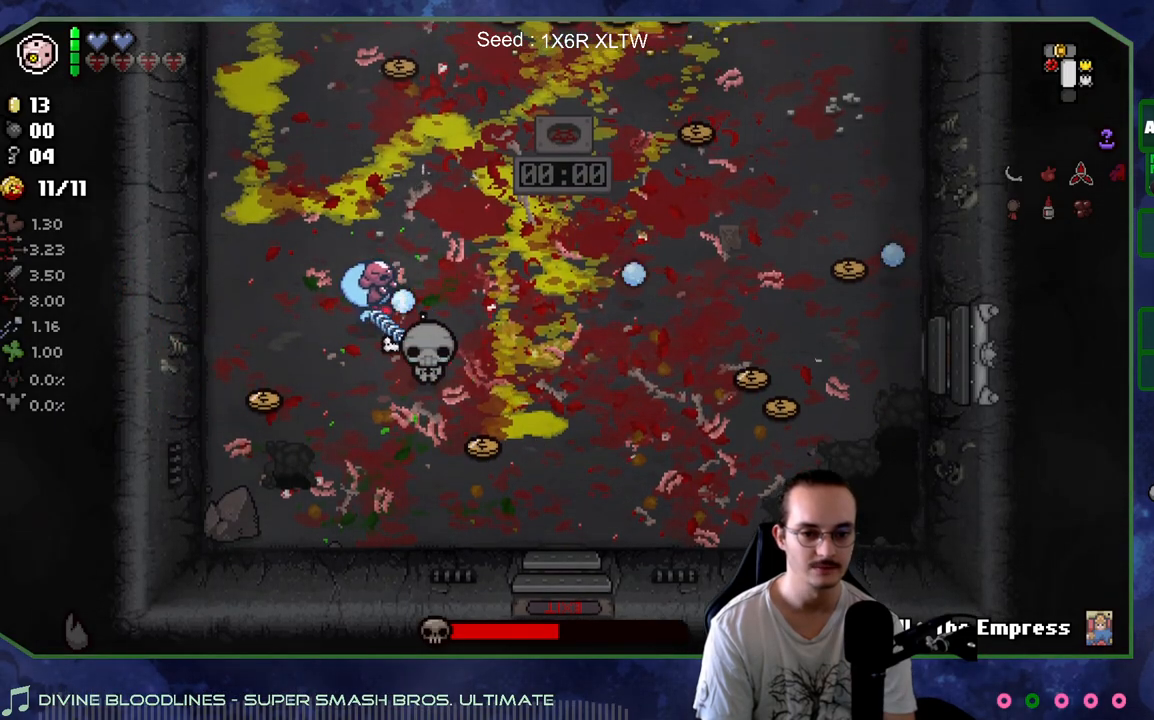
{"buttons": [], "left_stick": "up-left", "right_stick": "down-right", "events": [[33, "left_stick", "left"], [167, "right_stick", "center"], [200, "left_stick", "down"], [317, "right_stick", "right"], [400, "left_stick", "up-left"], [500, "right_stick", "down-right"]]}
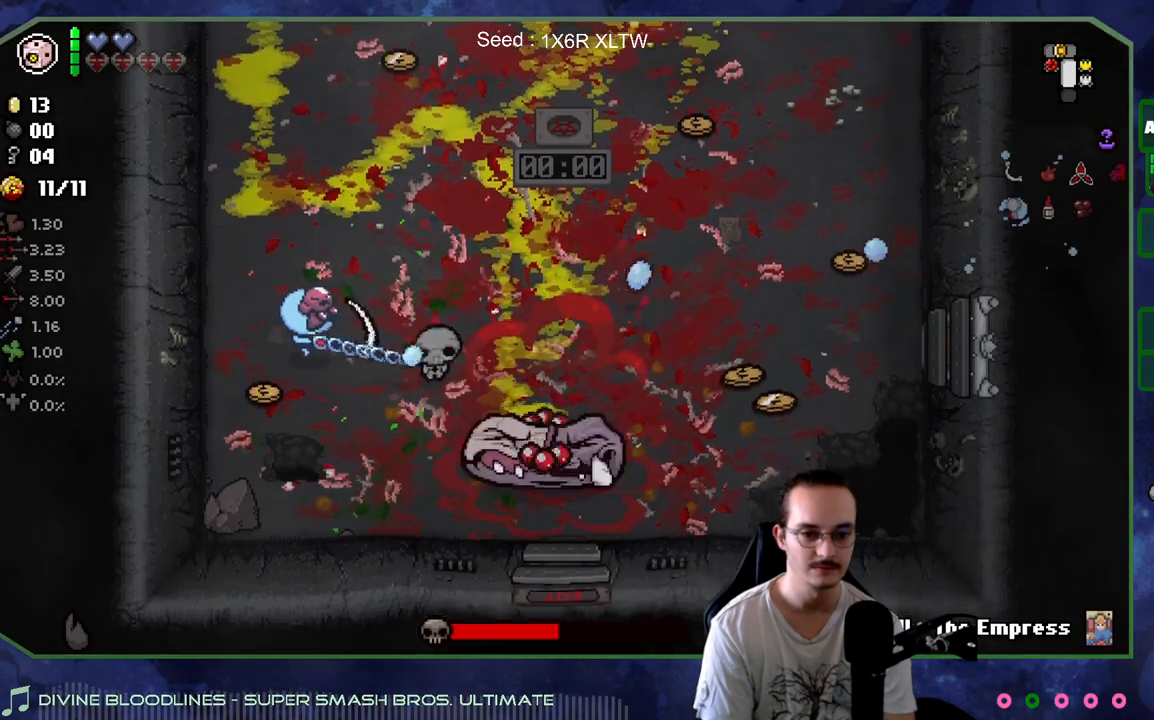
{"buttons": [], "left_stick": "right", "right_stick": "down", "events": [[83, "left_stick", "up-right"], [150, "right_stick", "center"], [350, "right_stick", "down"], [400, "left_stick", "right"]]}
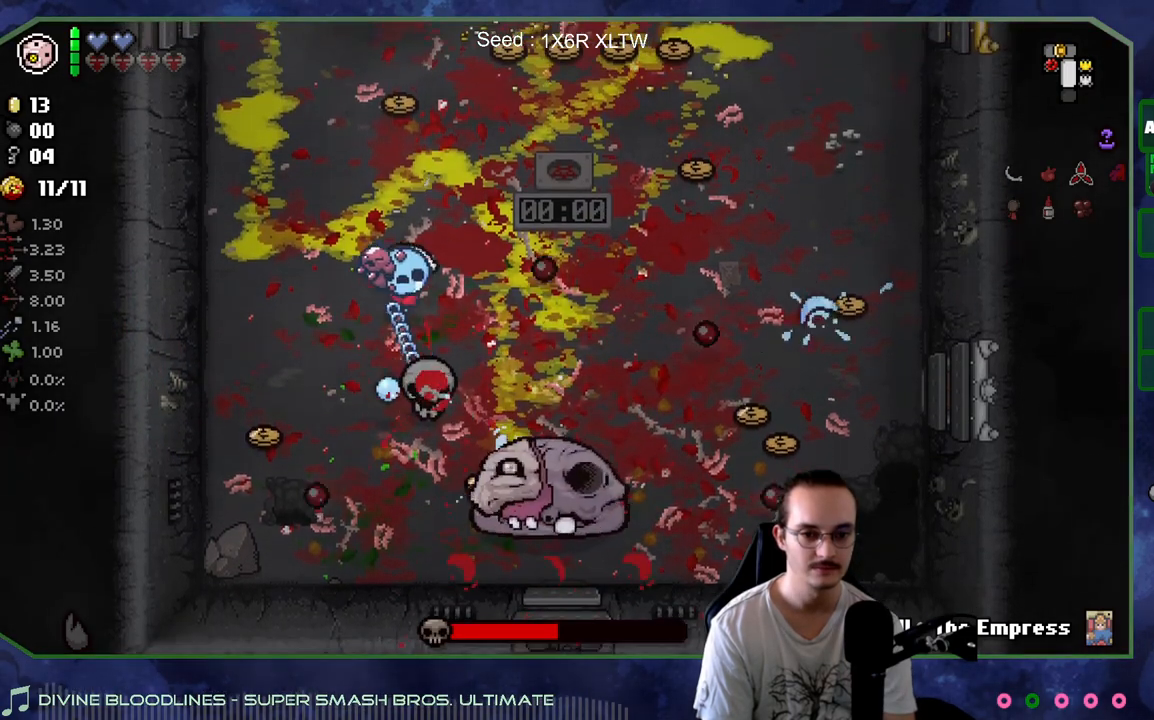
{"buttons": [], "left_stick": "center", "right_stick": "down", "events": [[117, "left_stick", "down-right"], [350, "left_stick", "up-left"], [483, "left_stick", "center"]]}
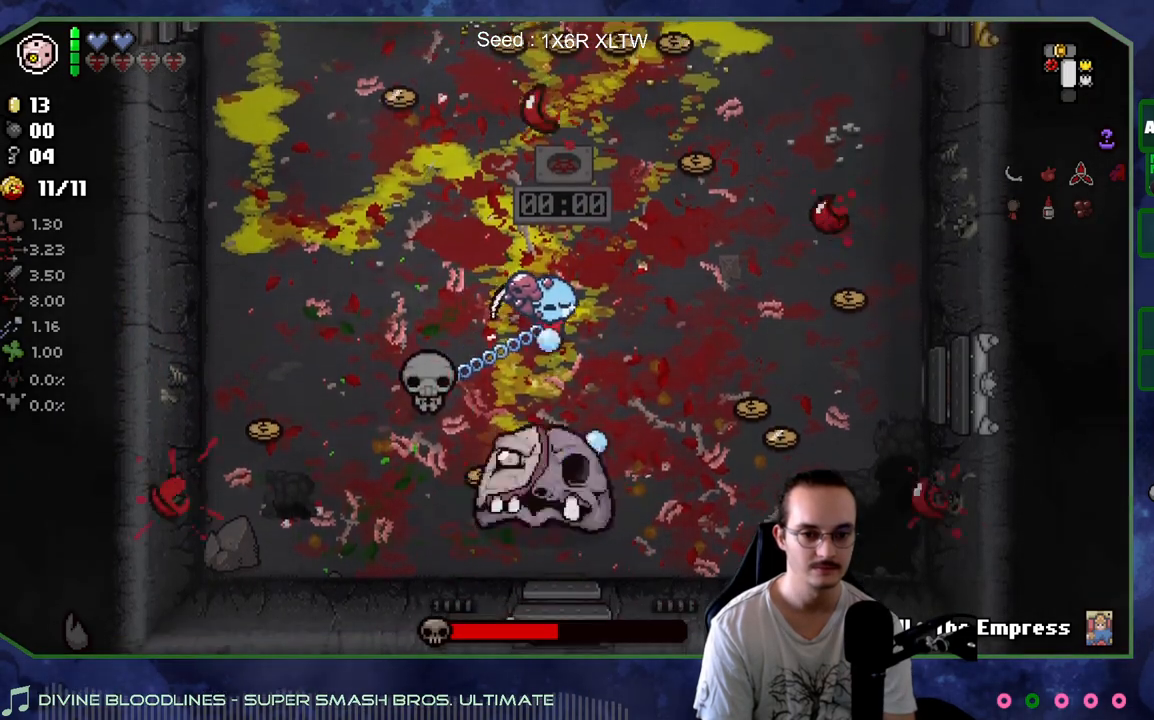
{"buttons": [], "left_stick": "left", "right_stick": "right", "events": [[133, "left_stick", "up-right"], [250, "left_stick", "up-left"], [333, "right_stick", "down-right"], [383, "left_stick", "left"], [483, "right_stick", "right"]]}
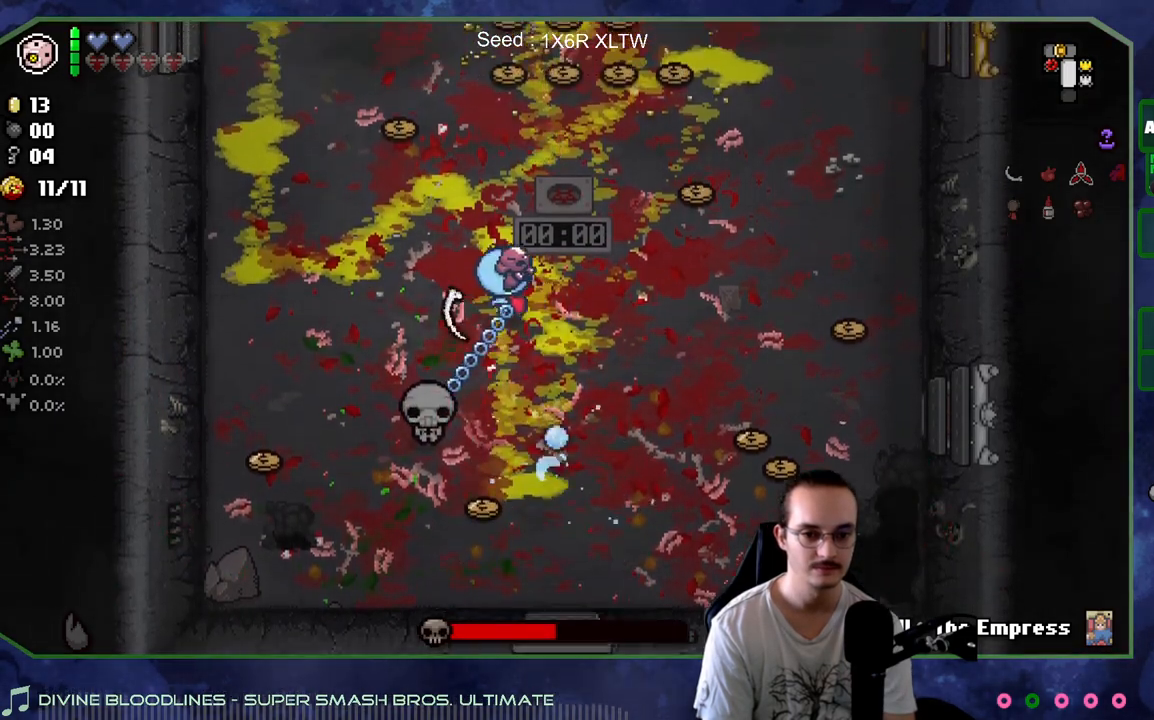
{"buttons": [], "left_stick": "down", "right_stick": "right", "events": [[33, "left_stick", "down-left"], [267, "left_stick", "left"], [367, "left_stick", "down-left"], [467, "left_stick", "down"]]}
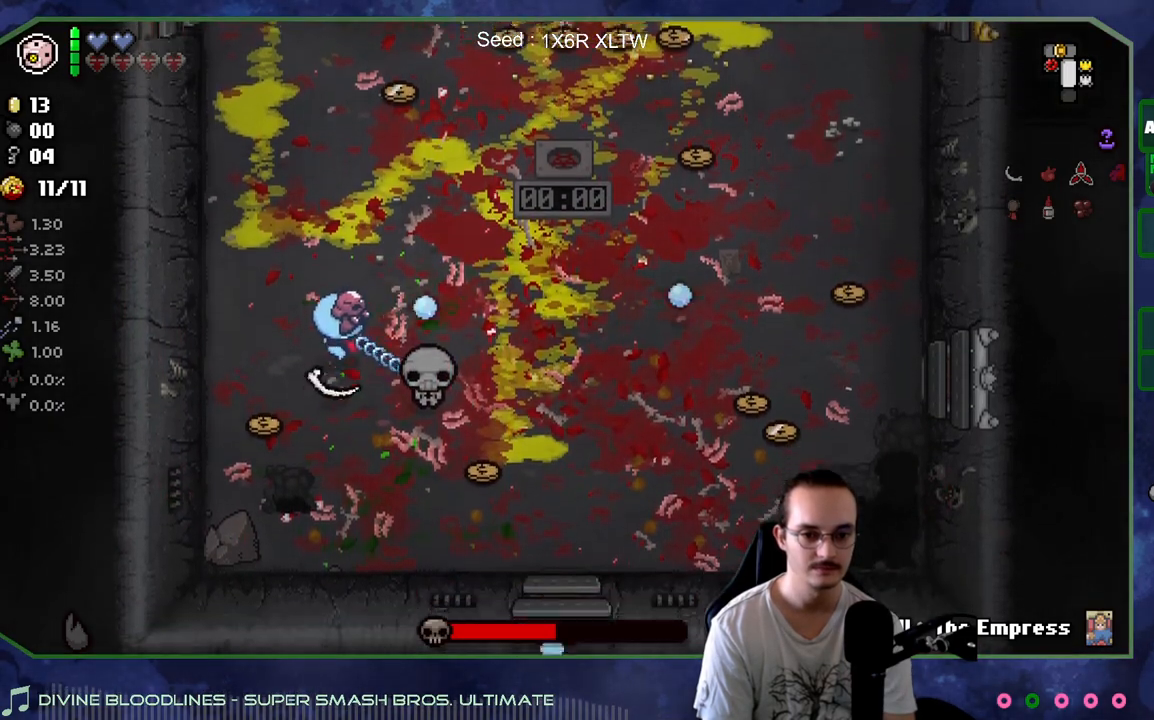
{"buttons": [], "left_stick": "down", "right_stick": "up-right", "events": [[250, "right_stick", "up-right"], [317, "left_stick", "left"], [450, "left_stick", "down"]]}
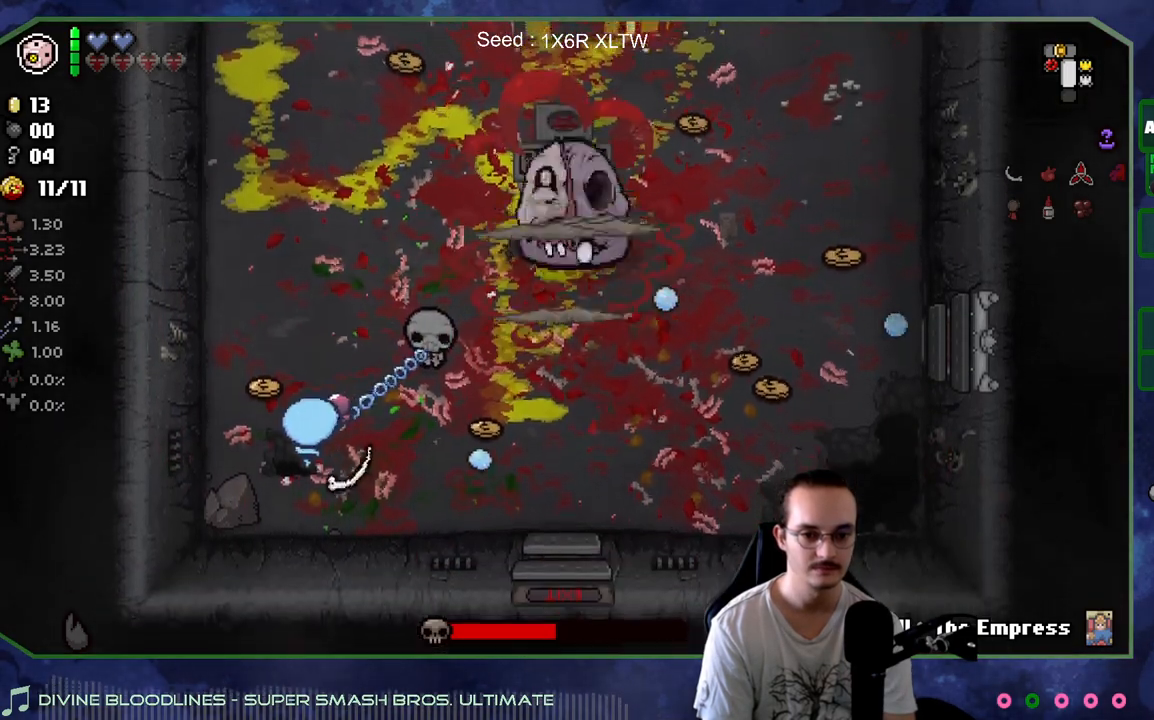
{"buttons": [], "left_stick": "up-right", "right_stick": "right", "events": [[100, "left_stick", "up"], [250, "right_stick", "right"], [500, "left_stick", "up-right"]]}
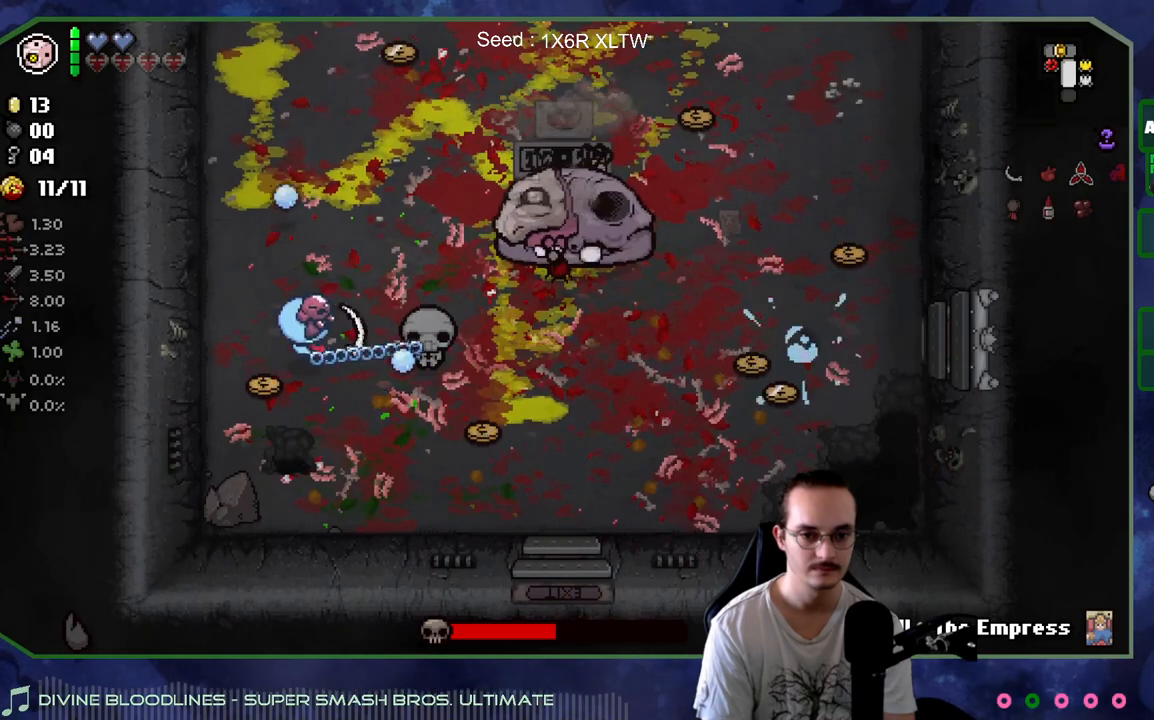
{"buttons": [], "left_stick": "left", "right_stick": "right", "events": [[200, "left_stick", "up-left"], [367, "left_stick", "up-right"], [433, "left_stick", "left"]]}
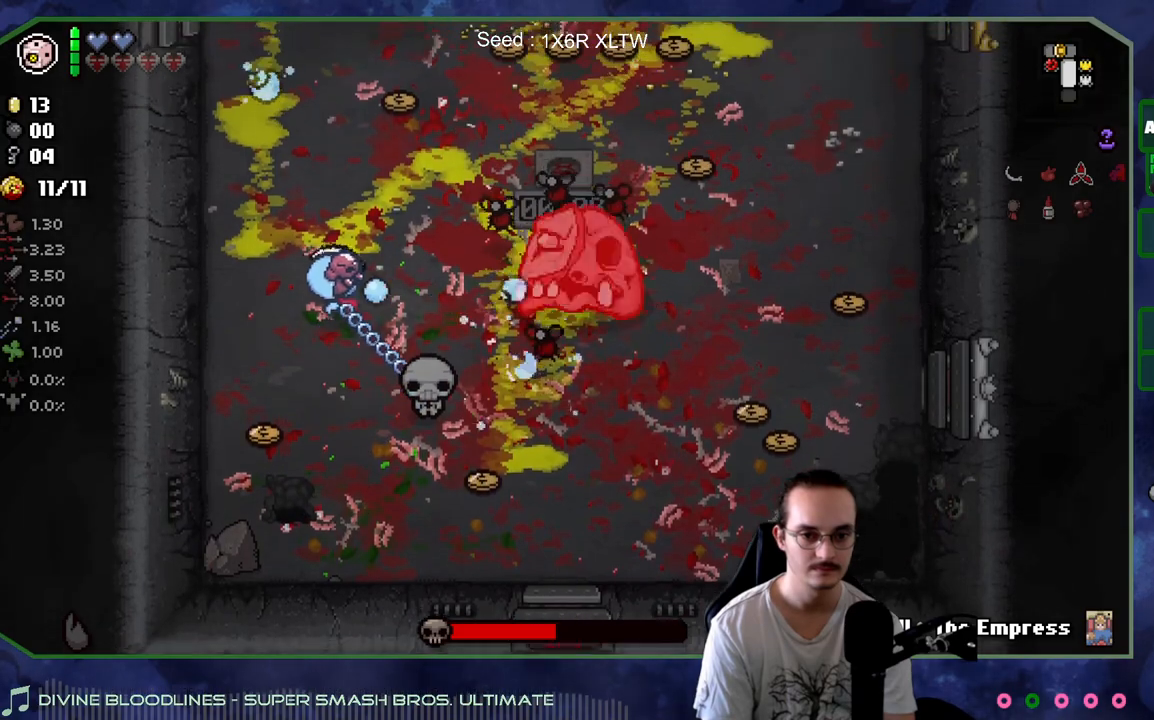
{"buttons": [], "left_stick": "down-right", "right_stick": "right", "events": [[100, "left_stick", "down-left"], [250, "left_stick", "down"], [467, "left_stick", "down-right"]]}
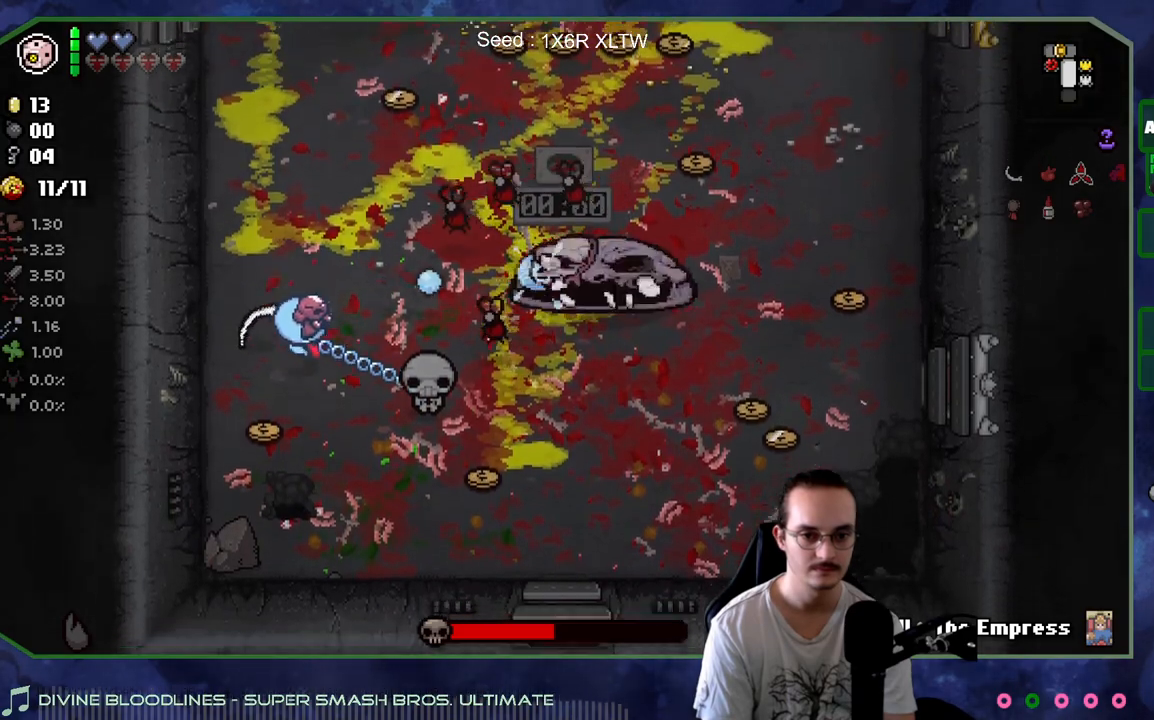
{"buttons": [], "left_stick": "down-right", "right_stick": "up-right", "events": [[33, "right_stick", "up-right"]]}
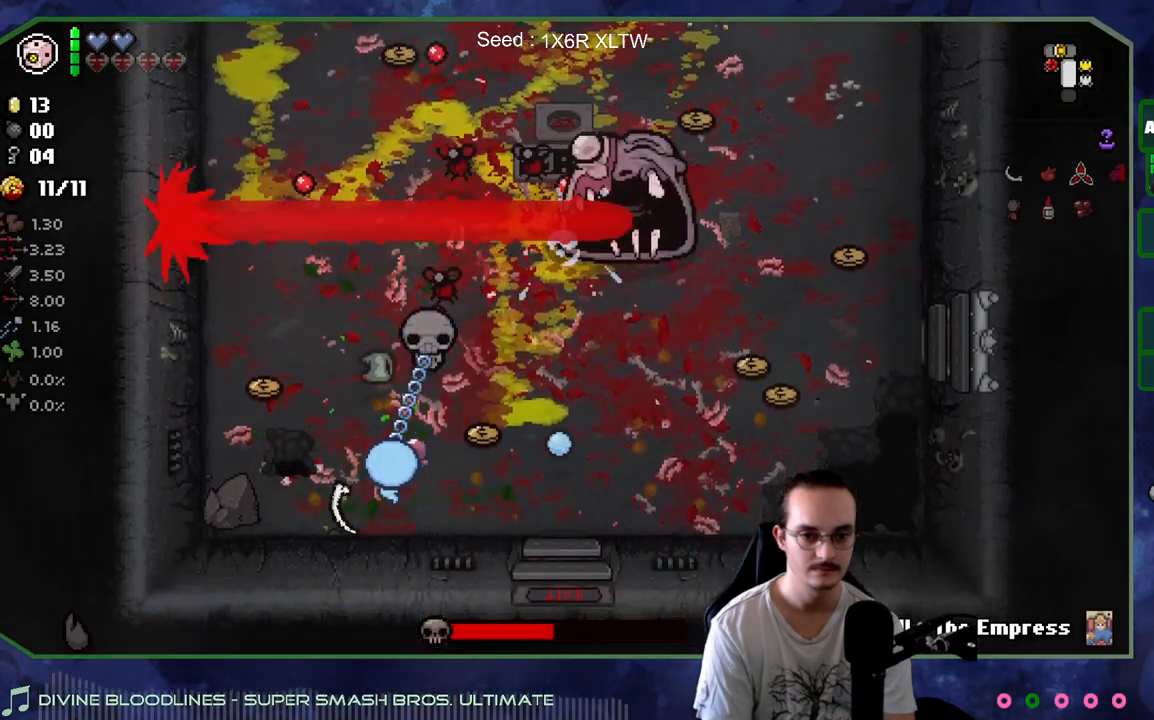
{"buttons": [], "left_stick": "right", "right_stick": "up-right", "events": [[117, "left_stick", "right"]]}
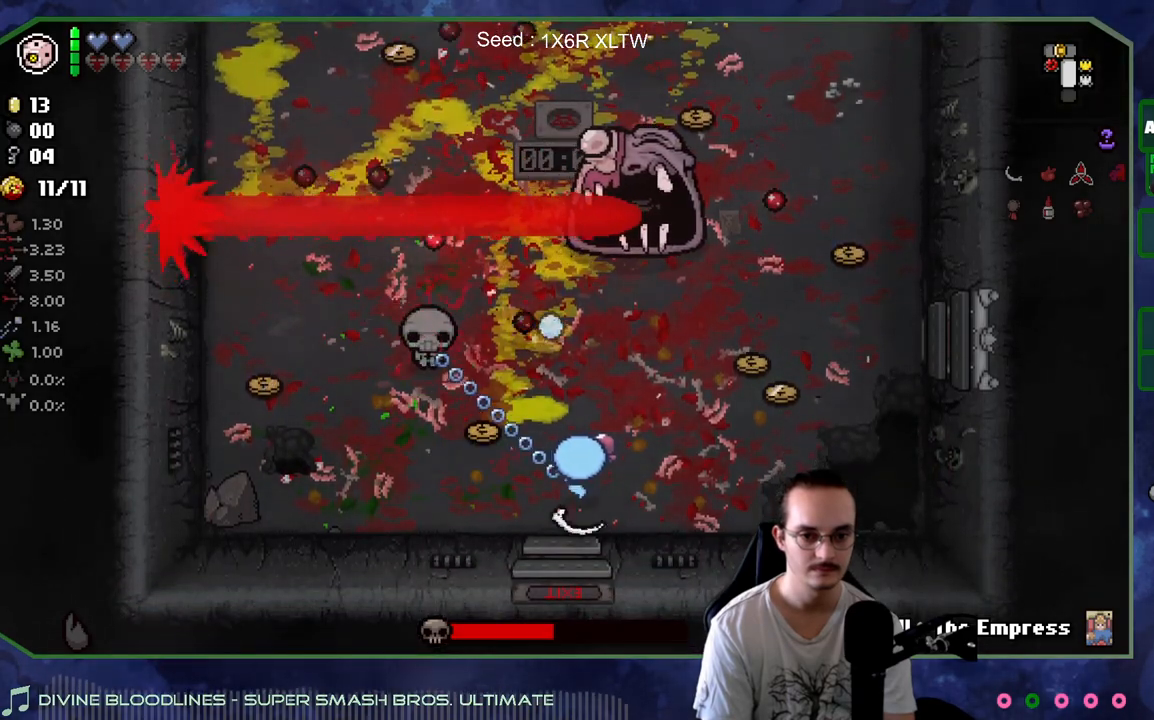
{"buttons": [], "left_stick": "down-right", "right_stick": "up-right", "events": [[33, "left_stick", "down-right"]]}
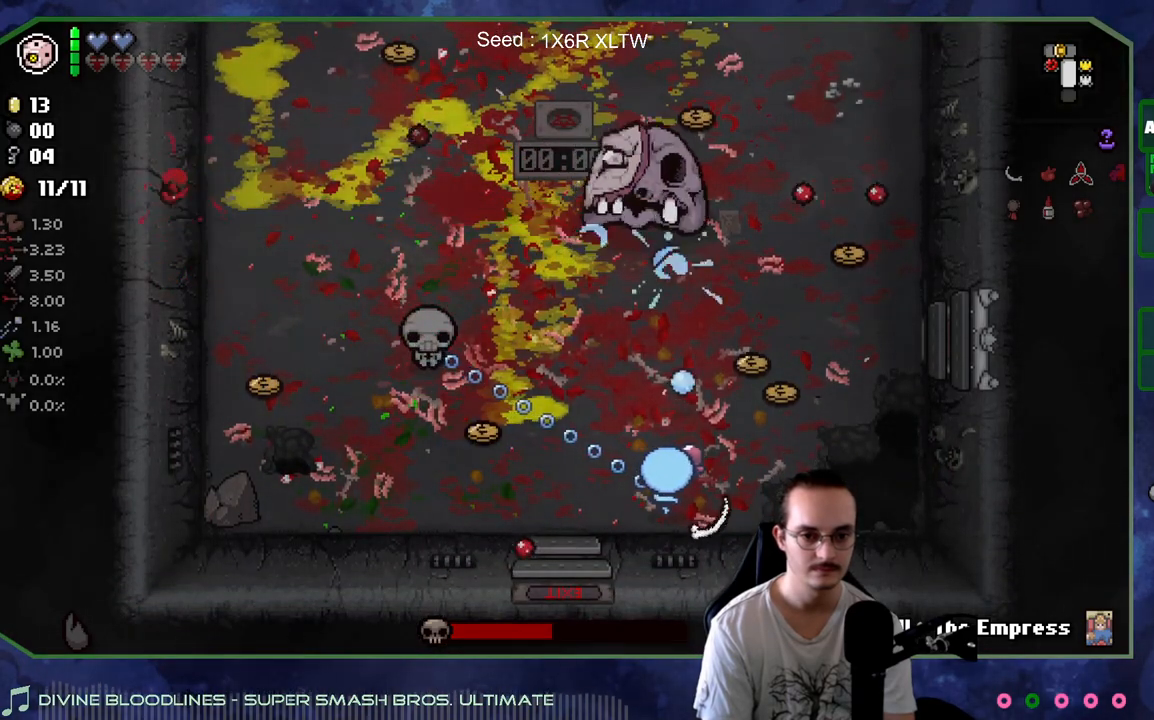
{"buttons": [], "left_stick": "down", "right_stick": "up-right", "events": [[50, "left_stick", "up"], [250, "left_stick", "right"], [383, "left_stick", "down"]]}
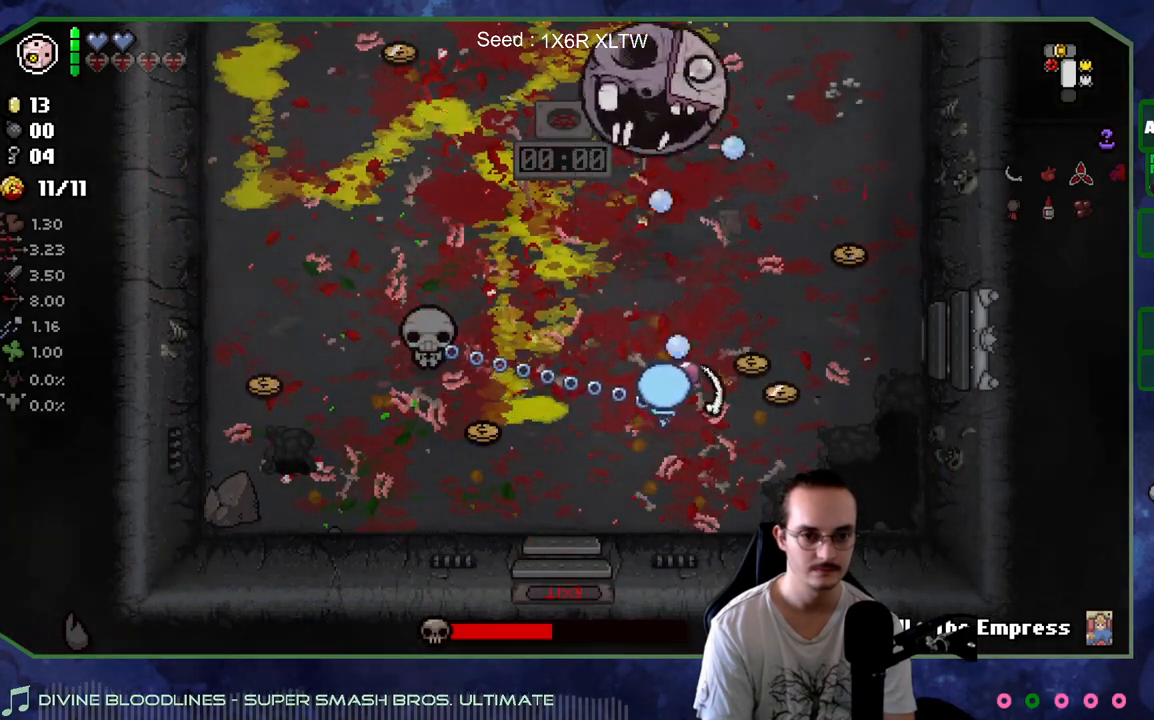
{"buttons": [], "left_stick": "down-right", "right_stick": "up-right", "events": [[317, "left_stick", "down-right"]]}
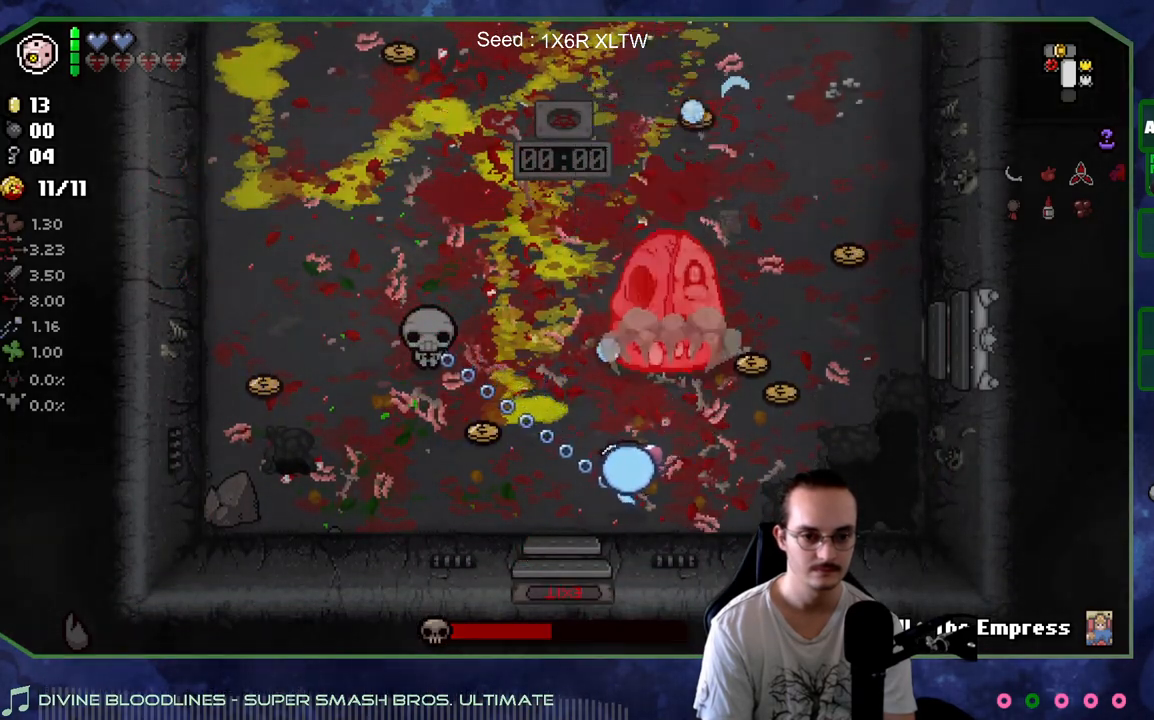
{"buttons": [], "left_stick": "right", "right_stick": "up-right", "events": [[67, "left_stick", "center"], [217, "left_stick", "down-right"], [383, "left_stick", "center"], [467, "left_stick", "right"]]}
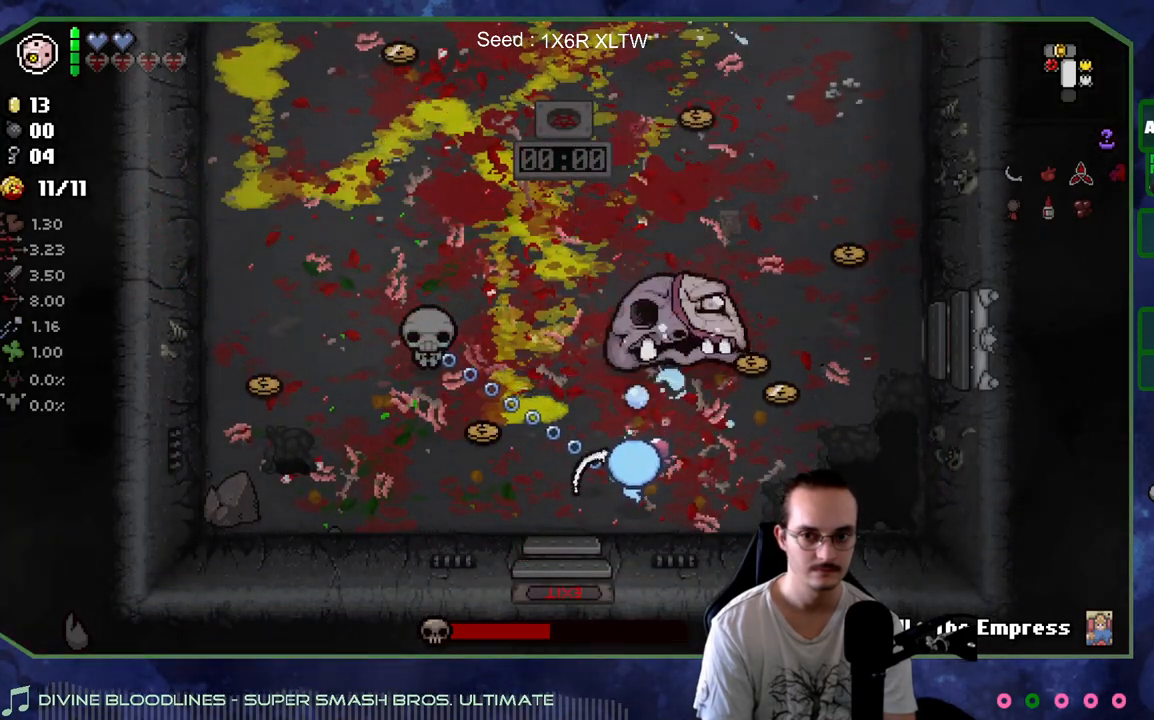
{"buttons": [], "left_stick": "down-left", "right_stick": "up-right", "events": [[117, "left_stick", "down-right"], [333, "left_stick", "down-left"]]}
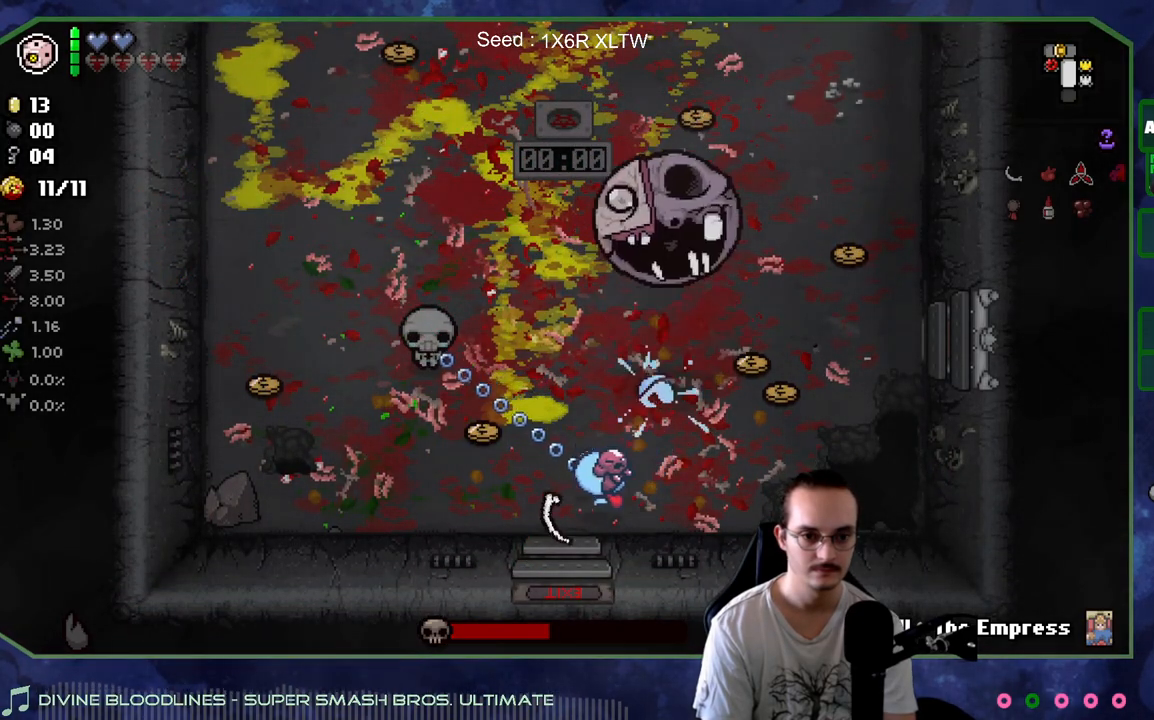
{"buttons": [], "left_stick": "center", "right_stick": "right", "events": [[50, "right_stick", "right"], [217, "left_stick", "left"], [333, "left_stick", "up-left"], [467, "left_stick", "center"]]}
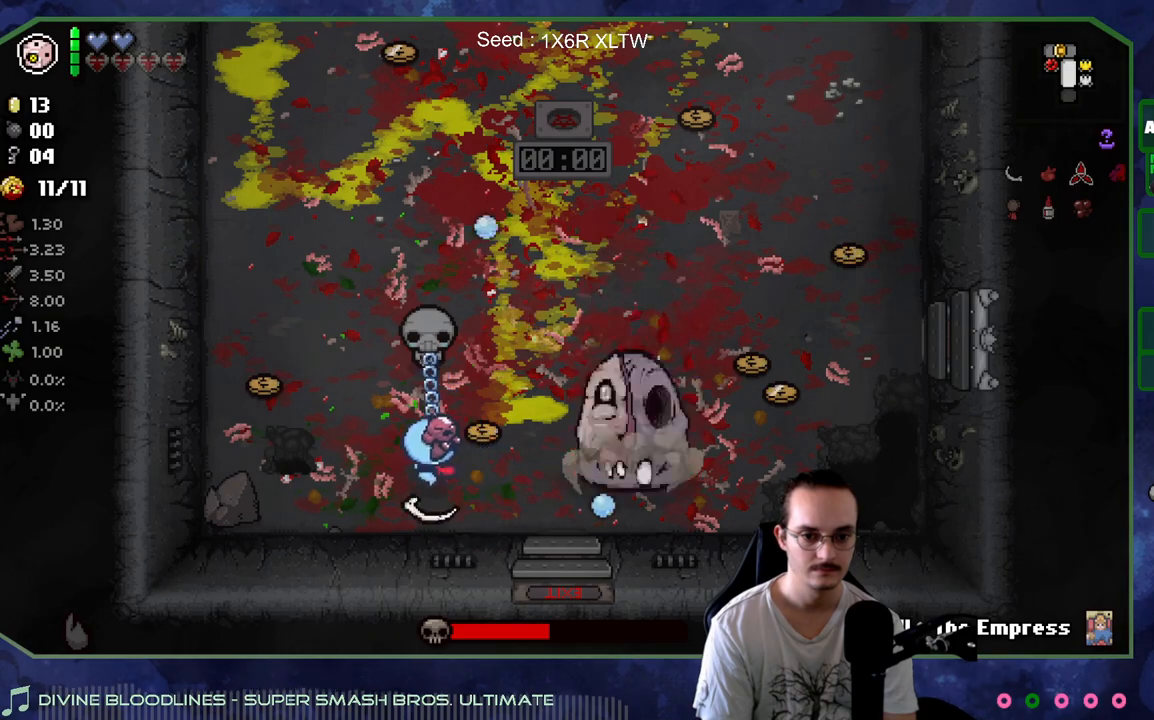
{"buttons": [], "left_stick": "center", "right_stick": "right", "events": [[83, "left_stick", "left"], [233, "left_stick", "center"]]}
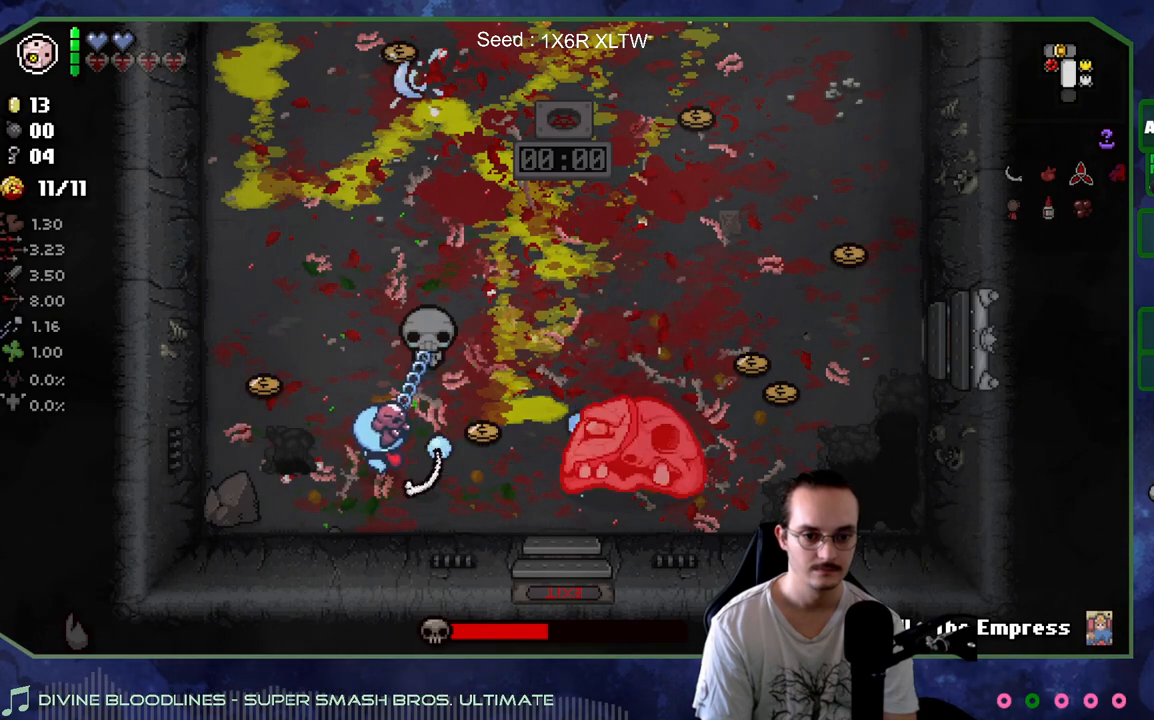
{"buttons": [], "left_stick": "up", "right_stick": "right", "events": [[367, "left_stick", "up"]]}
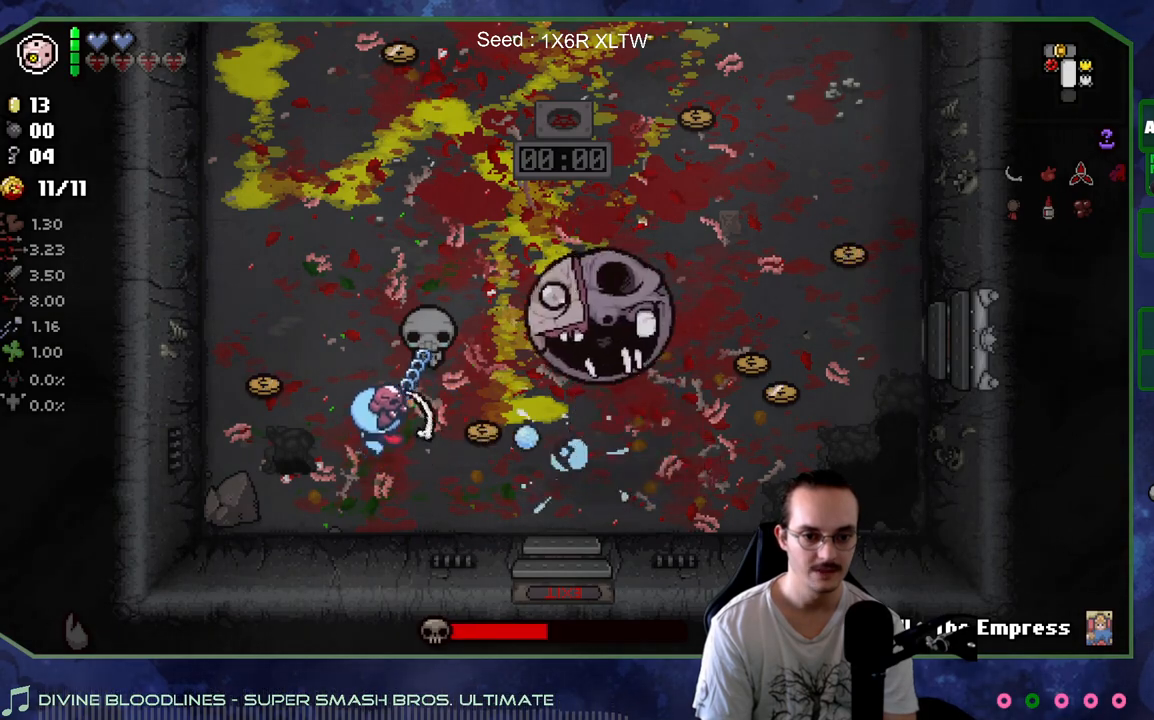
{"buttons": [], "left_stick": "up-left", "right_stick": "down", "events": [[50, "left_stick", "up-right"], [67, "right_stick", "down-right"], [183, "right_stick", "down"], [467, "left_stick", "up-left"]]}